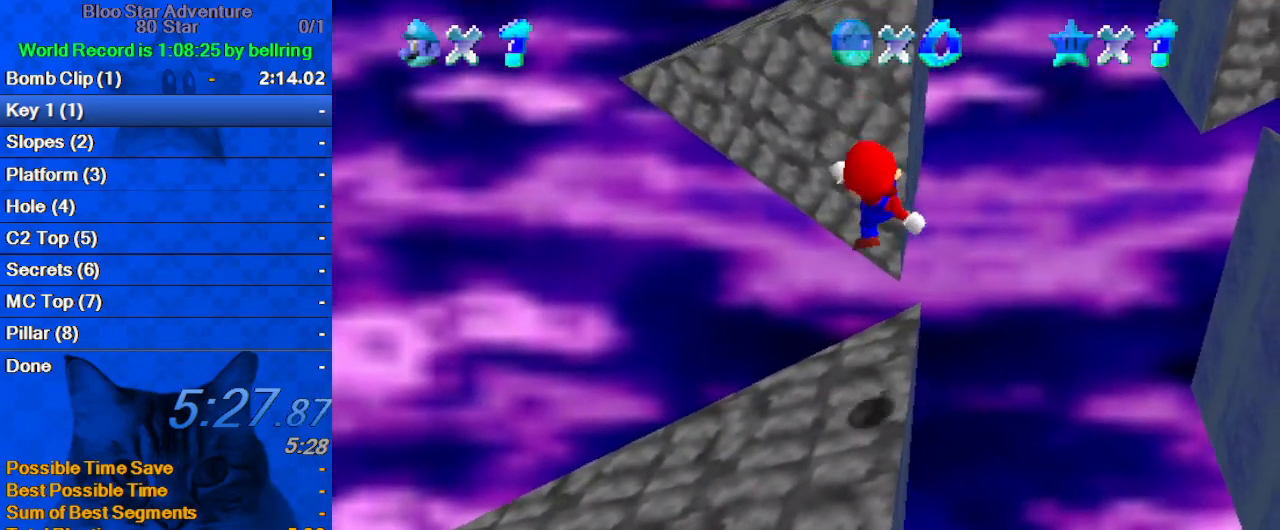
Gameplay with keyboard; each line is a JSON object with the keys held at the frame after it. "events" lists presses ("down") and releases ("up") of "a", "c", "ctrl", "d", "down", "left", "return", "right", "s", "shift", "up", "w", "x" and "y" between this image and that frame as [ms after this image, input, new state], when the widget could be followed in between. No other keys are recorded. Mouse input is not recorded.
{"keys": ["shift", "up"], "events": [[200, "down", "up"], [467, "up", "down"]]}
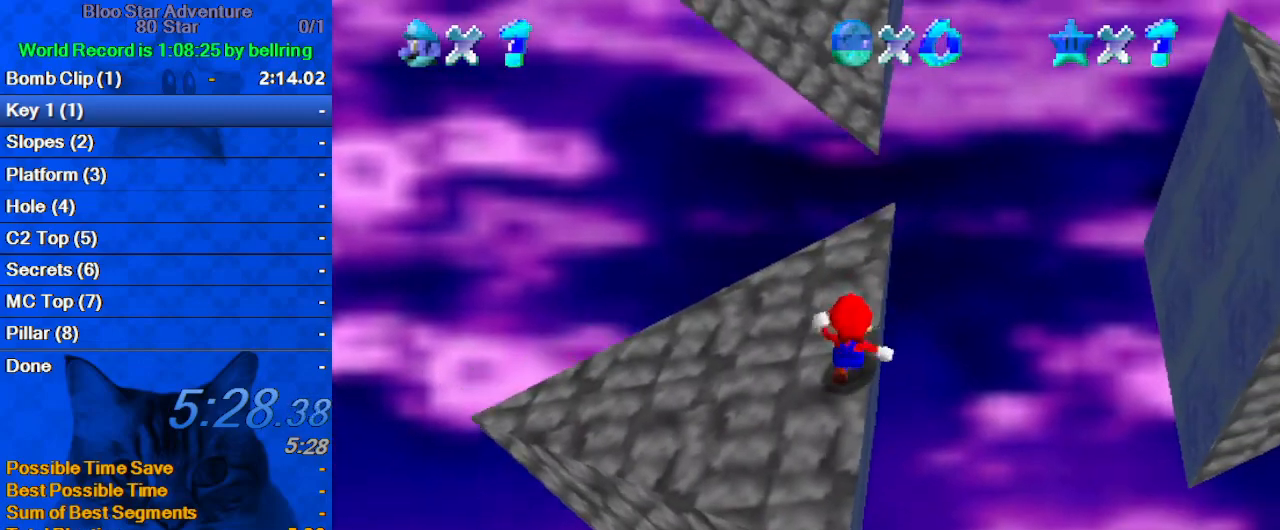
{"keys": ["c", "up"], "events": [[167, "ctrl", "down"], [233, "shift", "up"], [300, "ctrl", "up"], [333, "c", "down"]]}
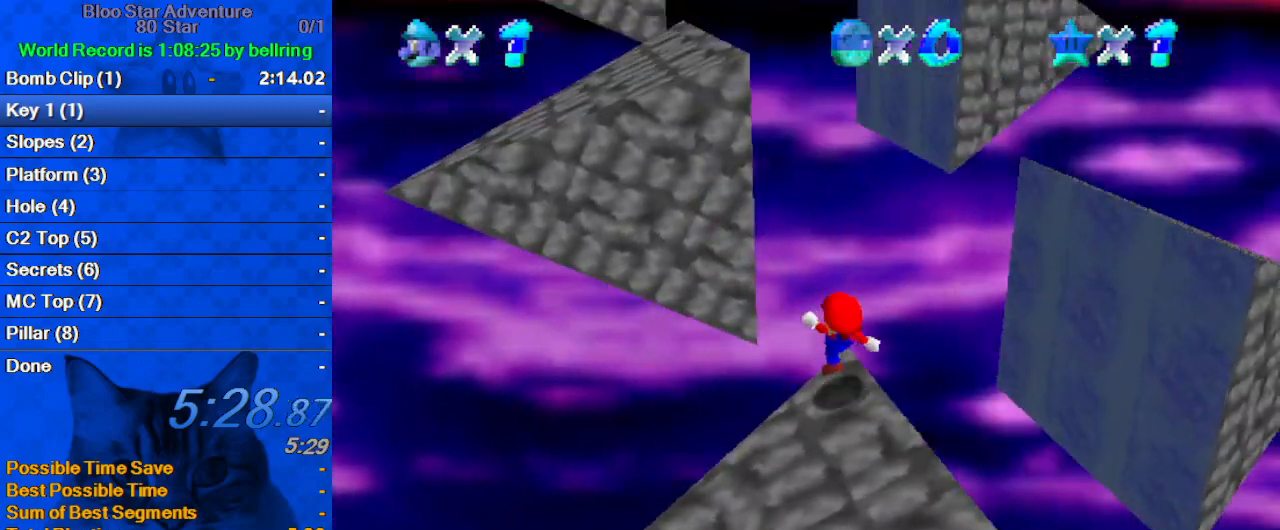
{"keys": ["down", "shift"], "events": [[33, "c", "up"], [67, "left", "down"], [67, "shift", "down"], [367, "up", "up"], [400, "down", "down"], [400, "left", "up"]]}
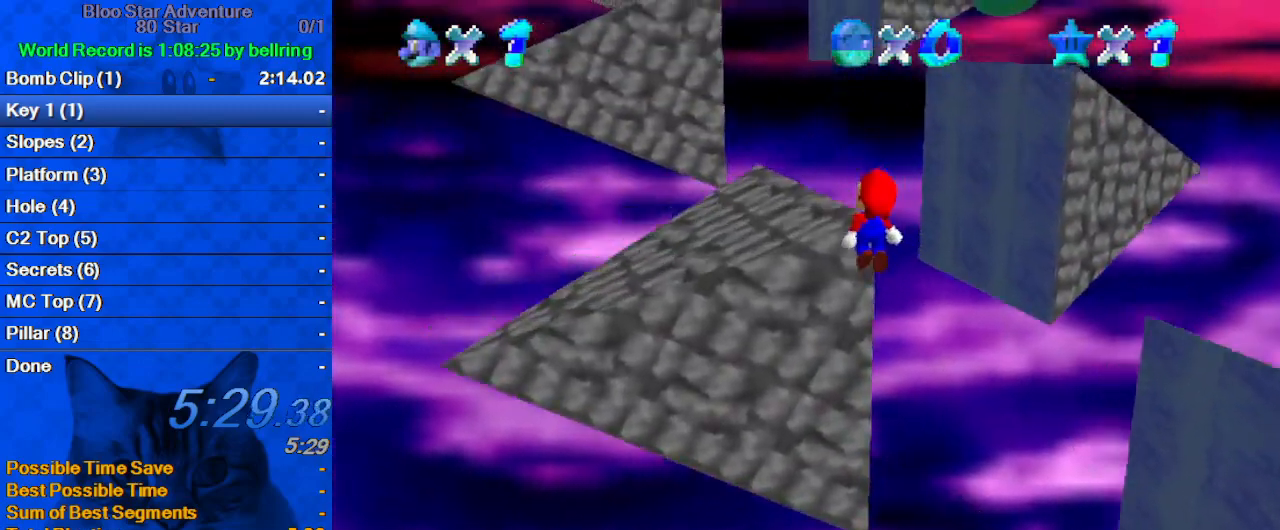
{"keys": ["left", "up"], "events": [[100, "ctrl", "down"], [100, "down", "up"], [133, "left", "down"], [200, "up", "down"], [233, "left", "up"], [233, "shift", "up"], [233, "up", "up"], [267, "ctrl", "up"], [333, "right", "down"], [367, "up", "down"], [433, "right", "up"], [500, "left", "down"]]}
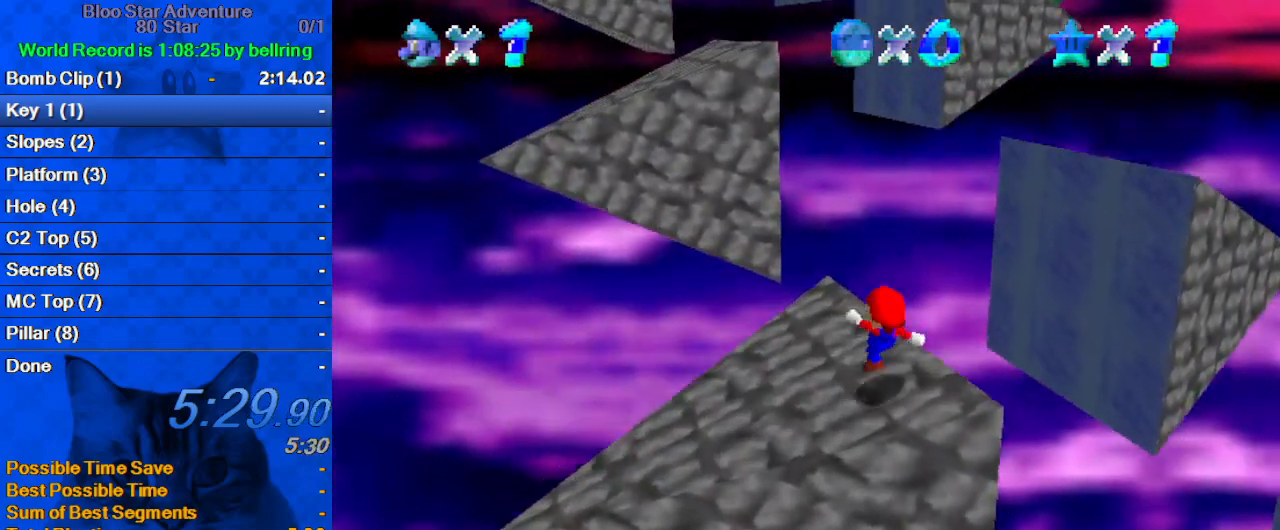
{"keys": ["up"], "events": [[67, "ctrl", "down"], [67, "shift", "down"], [167, "left", "up"], [200, "ctrl", "up"], [200, "shift", "up"], [233, "right", "down"], [400, "right", "up"]]}
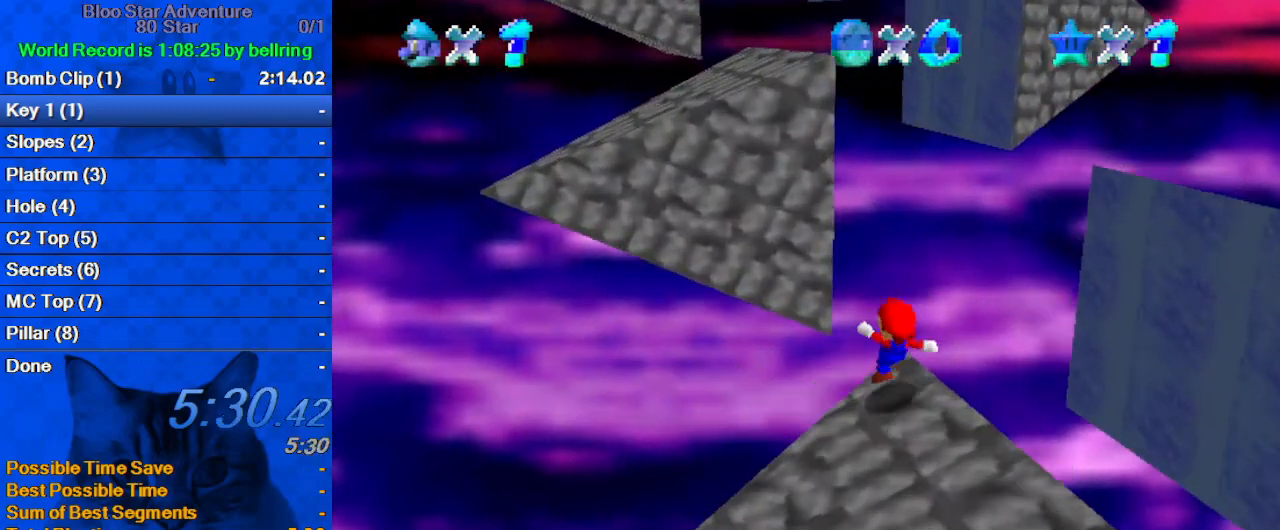
{"keys": ["shift"], "events": [[33, "left", "down"], [67, "shift", "down"], [167, "a", "down"], [267, "up", "up"], [300, "left", "up"], [333, "a", "up"], [333, "down", "down"], [333, "right", "down"], [500, "down", "up"], [500, "right", "up"]]}
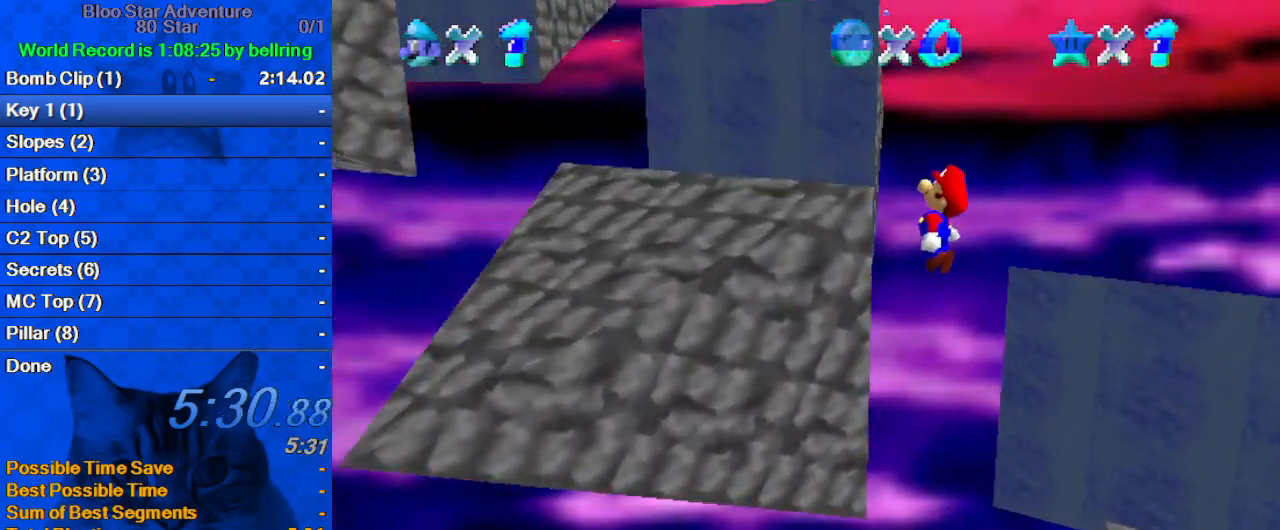
{"keys": ["shift", "up"], "events": [[67, "ctrl", "down"], [67, "left", "down"], [133, "up", "down"], [233, "d", "down"], [267, "ctrl", "up"], [300, "shift", "up"], [367, "d", "up"], [367, "left", "up"], [500, "shift", "down"]]}
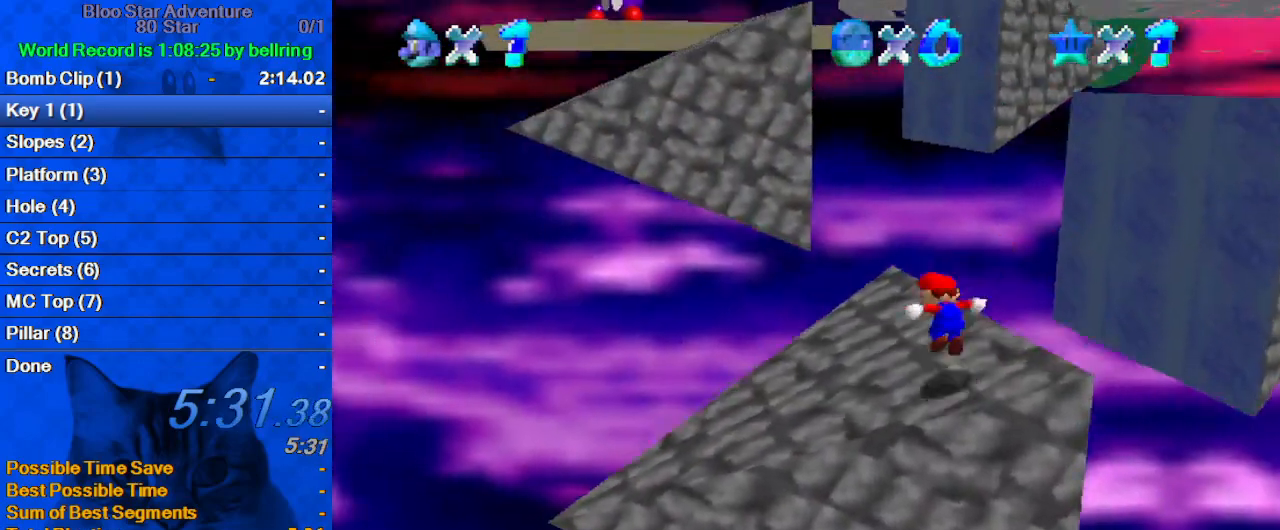
{"keys": ["up"], "events": [[33, "shift", "up"], [267, "right", "down"], [467, "right", "up"]]}
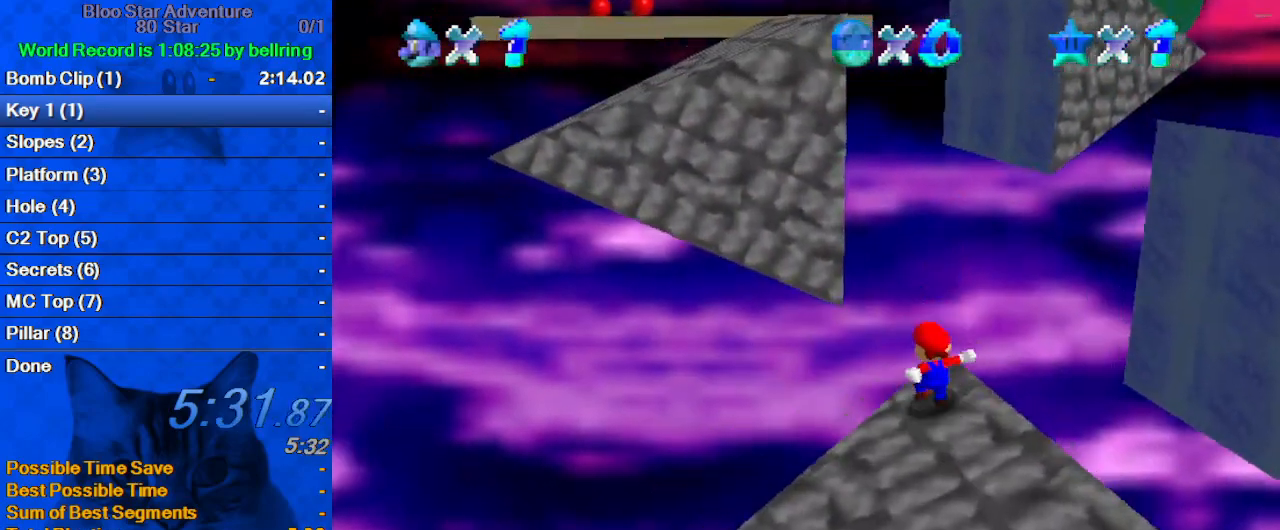
{"keys": ["left", "shift", "up"], "events": [[33, "left", "down"], [67, "shift", "down"]]}
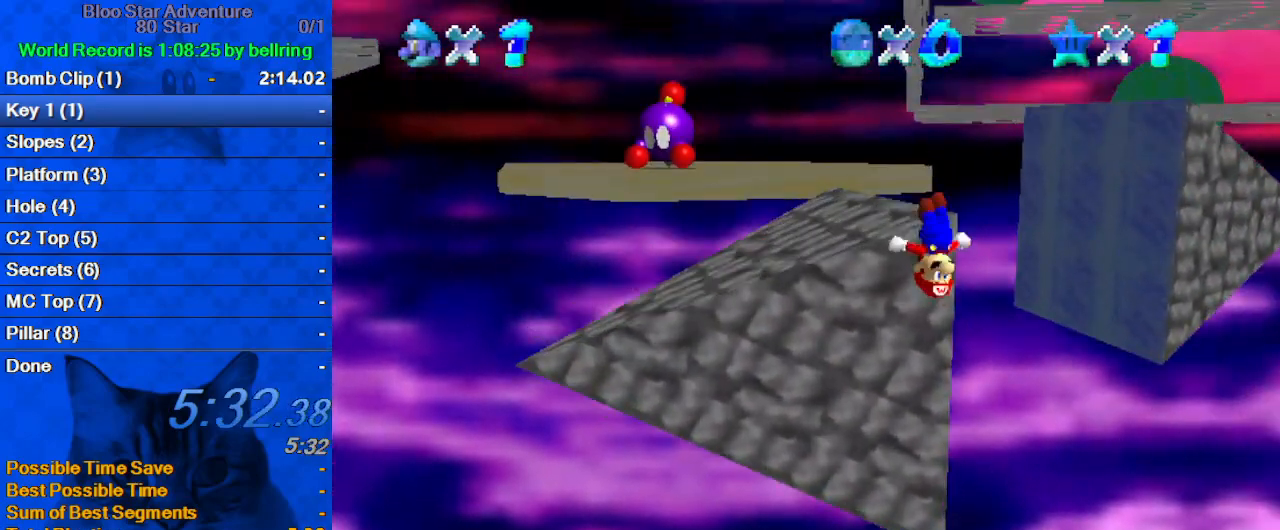
{"keys": ["up"], "events": [[267, "shift", "up"], [500, "left", "up"]]}
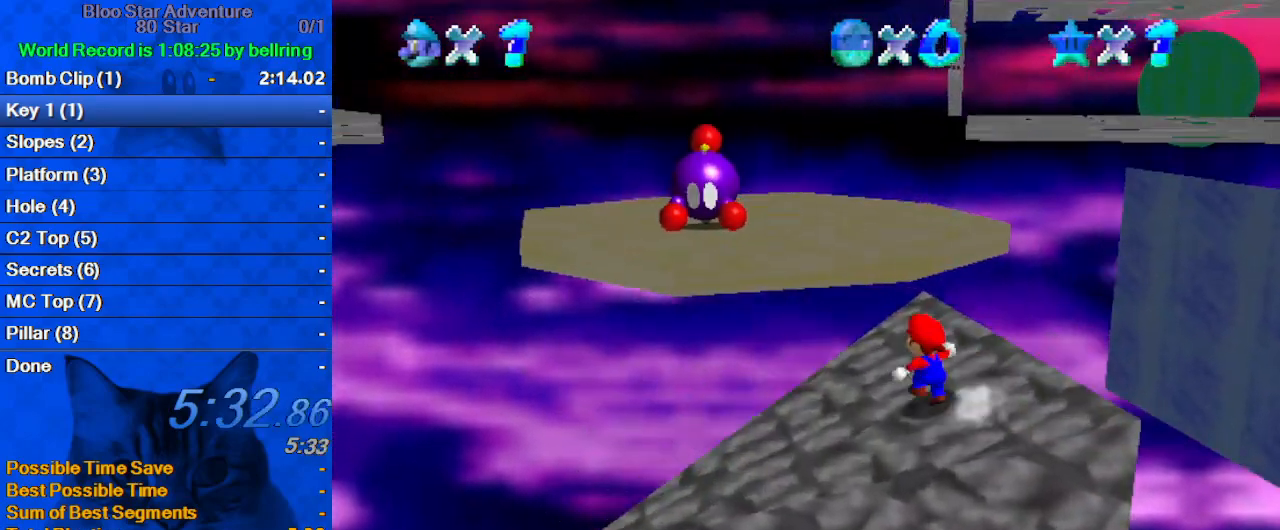
{"keys": ["right", "up"], "events": [[100, "y", "down"], [133, "left", "down"], [133, "shift", "down"], [233, "y", "up"], [333, "shift", "up"], [367, "d", "down"], [467, "d", "up"], [467, "left", "up"], [467, "right", "down"]]}
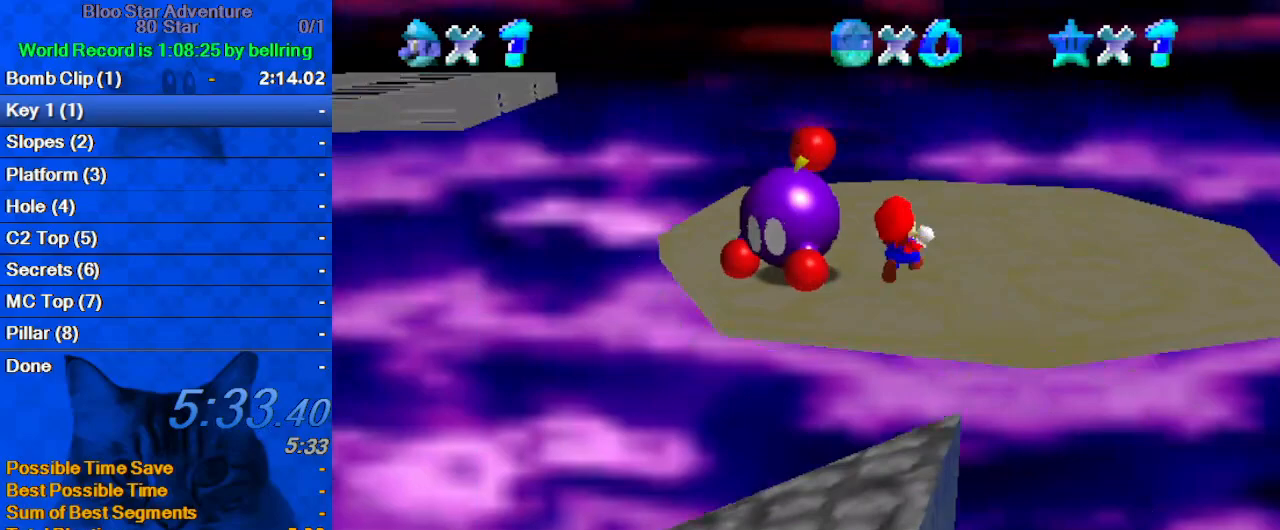
{"keys": [], "events": [[100, "d", "down"], [167, "up", "up"], [200, "d", "up"], [200, "right", "up"], [233, "down", "down"], [300, "d", "down"], [433, "d", "up"], [433, "down", "up"]]}
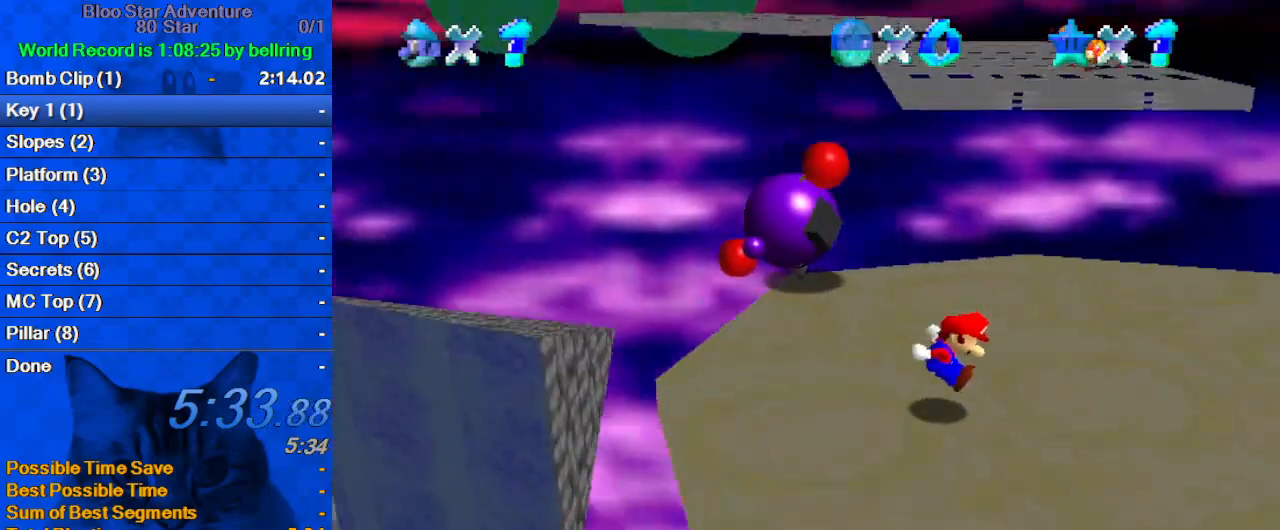
{"keys": ["up"], "events": [[133, "right", "down"], [133, "up", "down"], [367, "right", "up"]]}
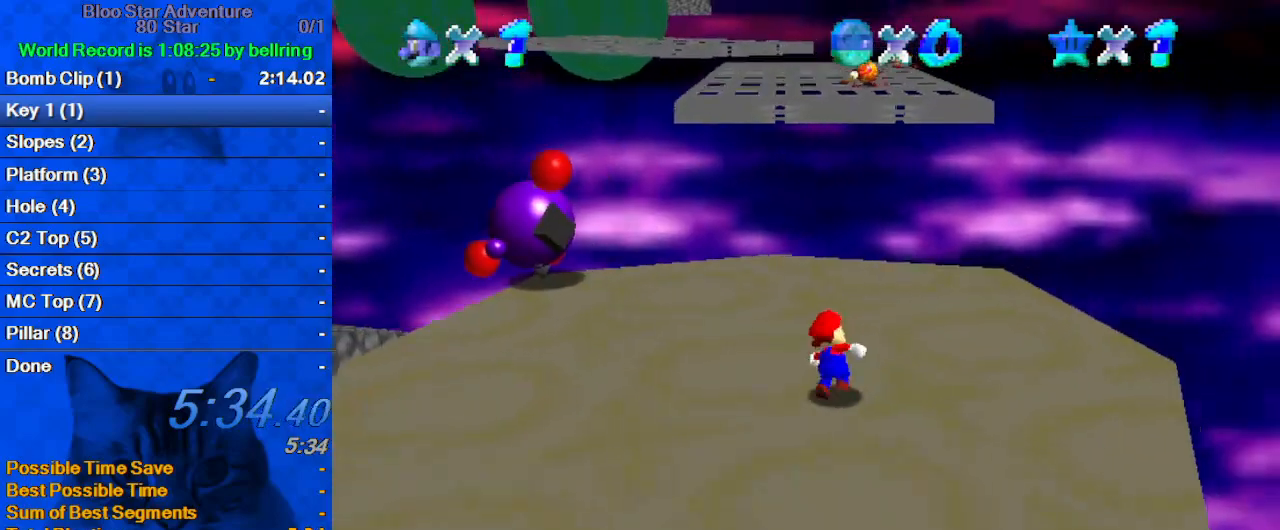
{"keys": ["left", "up"], "events": [[133, "shift", "down"], [233, "shift", "up"], [267, "left", "down"]]}
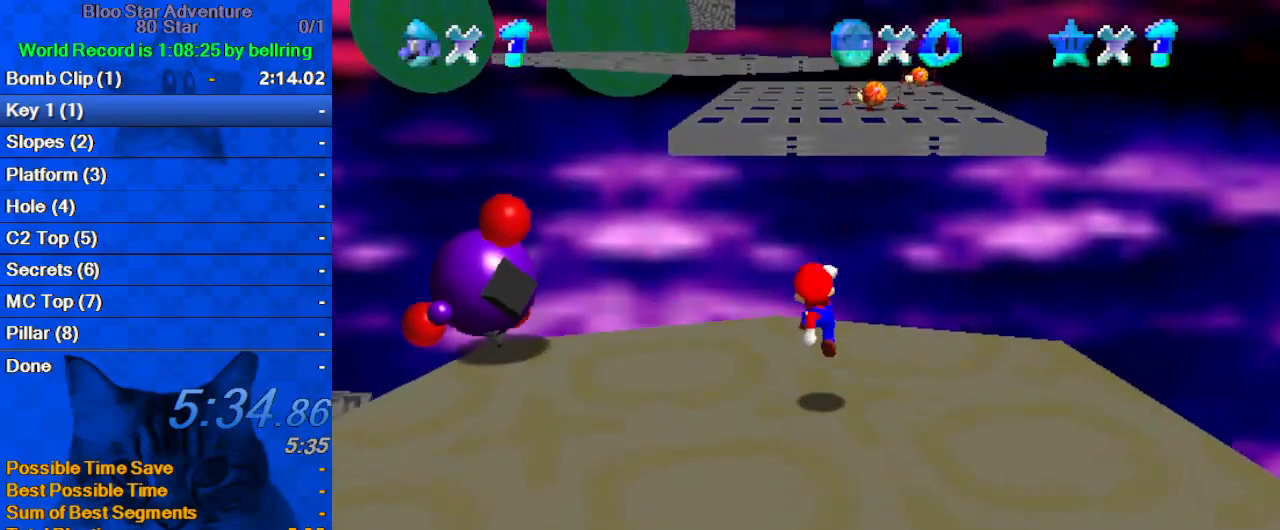
{"keys": ["ctrl", "shift", "up"], "events": [[100, "left", "up"], [200, "shift", "down"], [400, "ctrl", "down"]]}
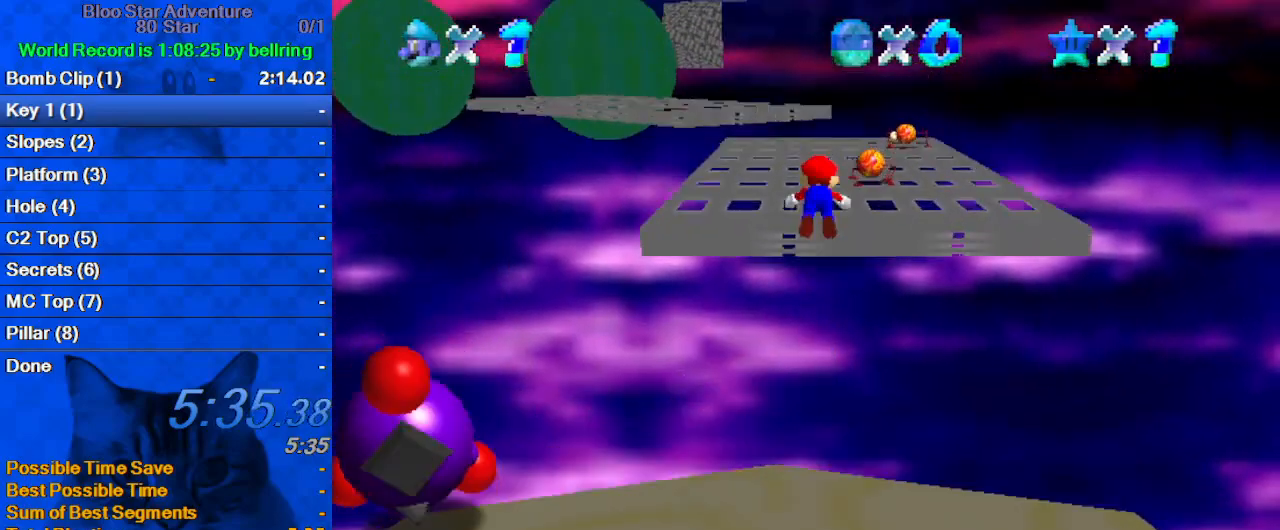
{"keys": ["up"], "events": [[33, "shift", "up"], [67, "ctrl", "up"], [133, "d", "down"], [200, "d", "up"], [267, "c", "down"], [300, "s", "down"], [400, "right", "down"], [433, "c", "up"], [433, "right", "up"], [433, "s", "up"]]}
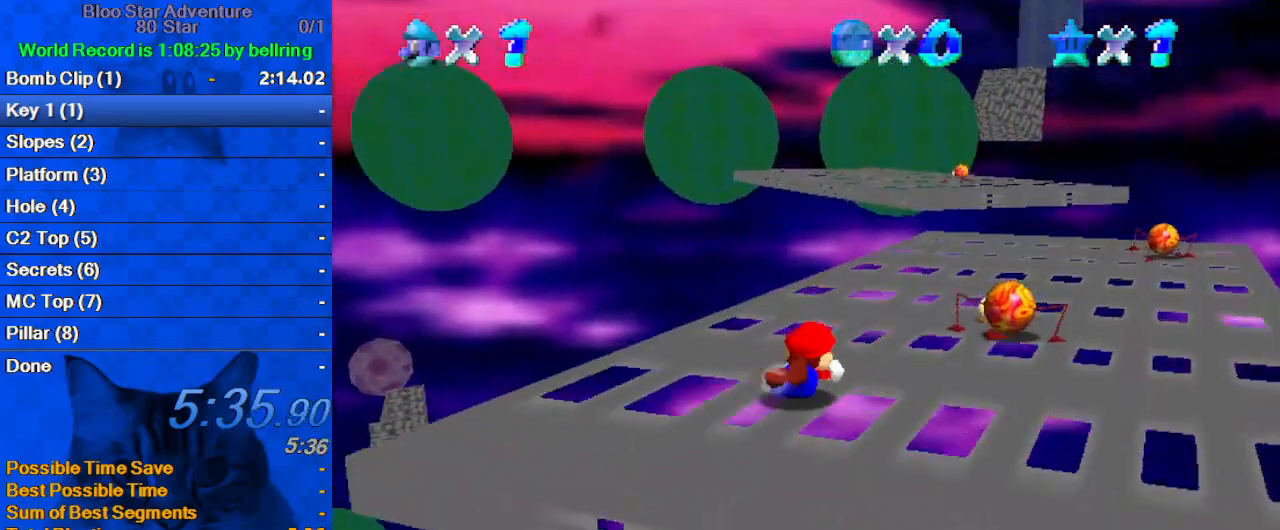
{"keys": ["shift", "up"], "events": [[33, "ctrl", "down"], [33, "shift", "down"], [133, "right", "down"], [233, "ctrl", "up"], [367, "right", "up"]]}
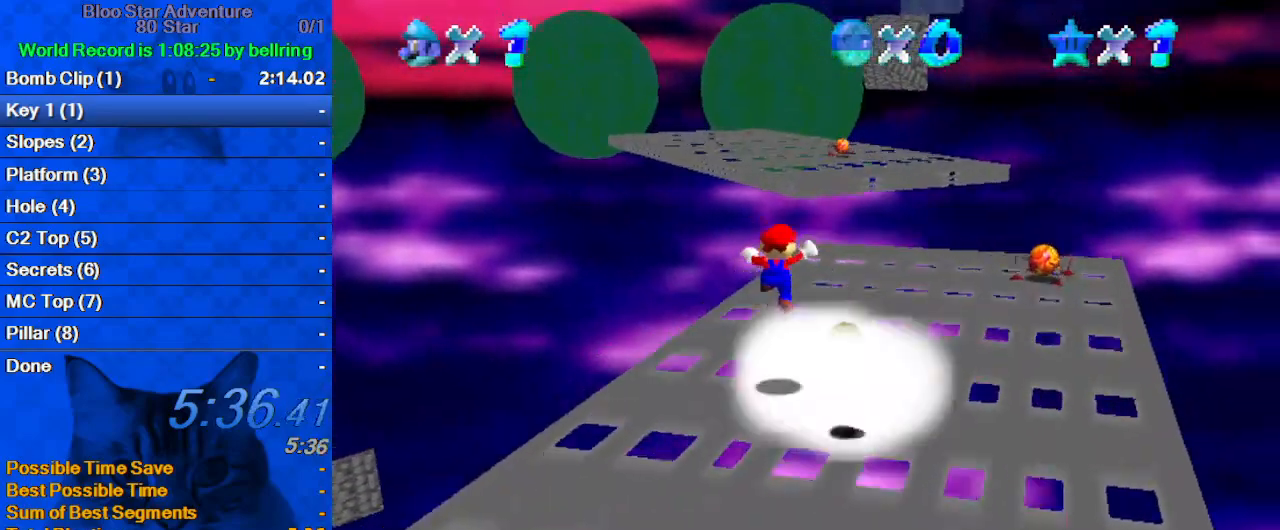
{"keys": ["up"], "events": [[100, "ctrl", "down"], [167, "up", "up"], [300, "ctrl", "up"], [300, "shift", "up"], [300, "up", "down"]]}
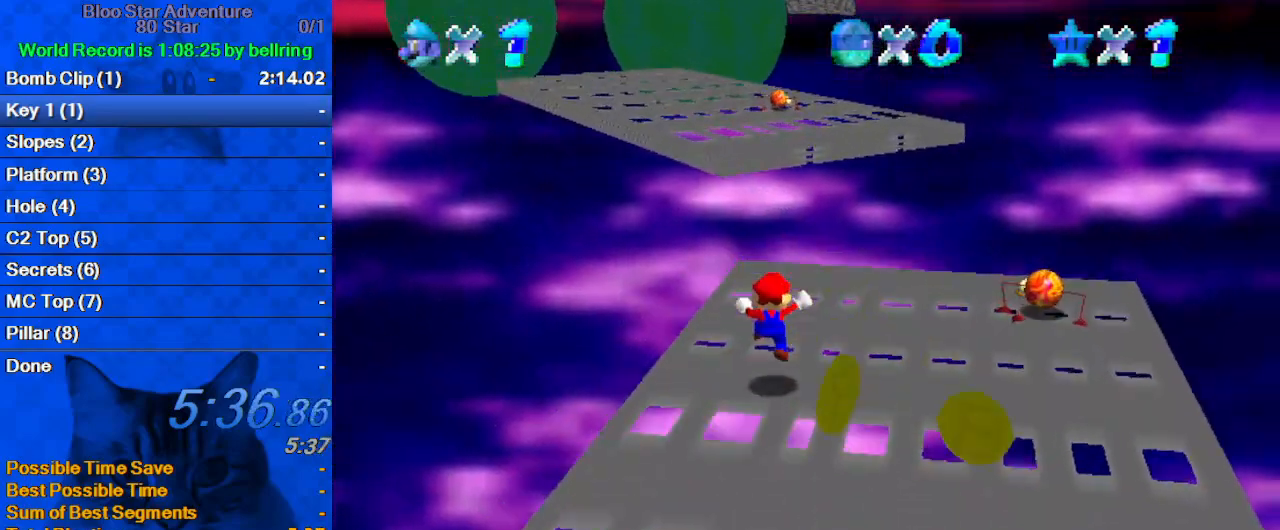
{"keys": ["shift", "up", "y"], "events": [[200, "left", "down"], [300, "left", "up"], [433, "y", "down"], [500, "shift", "down"]]}
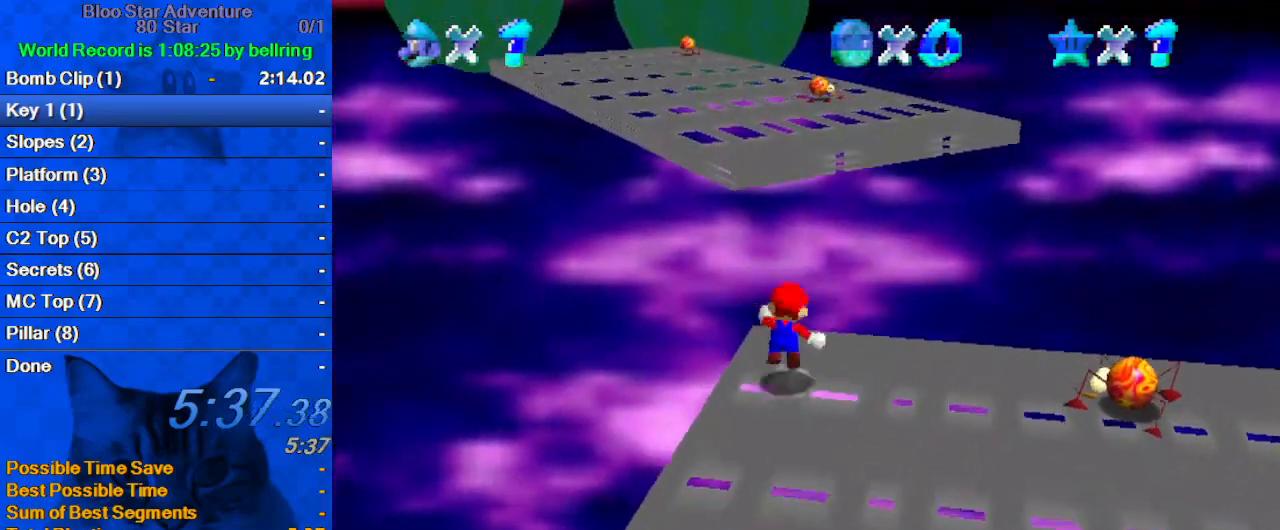
{"keys": ["up"], "events": [[167, "y", "up"], [233, "shift", "up"], [267, "c", "down"], [467, "c", "up"]]}
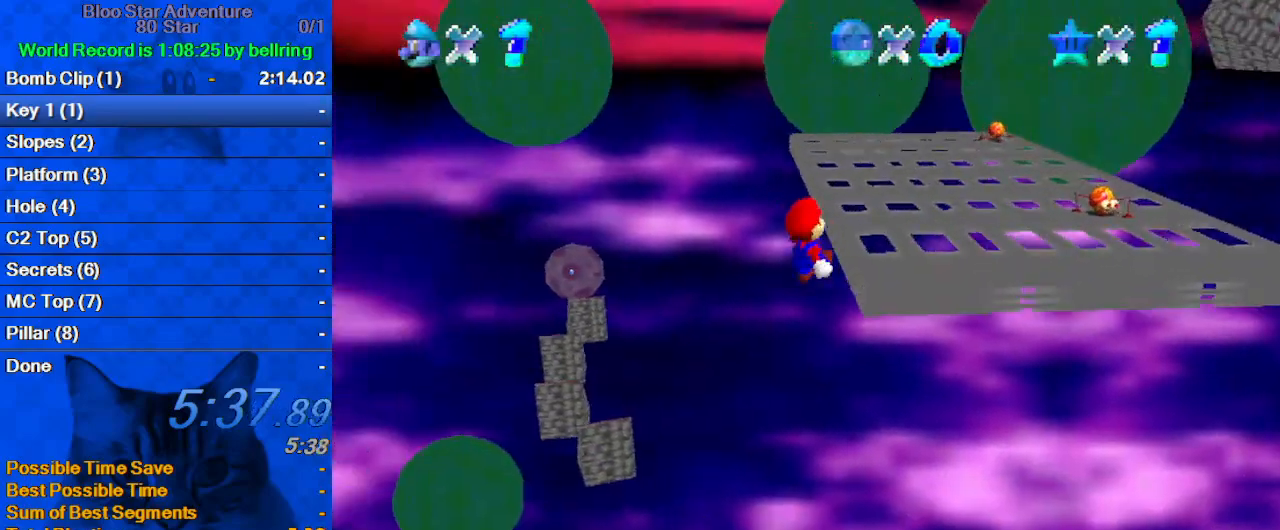
{"keys": ["left", "up"], "events": [[200, "a", "down"], [333, "left", "down"], [367, "a", "up"]]}
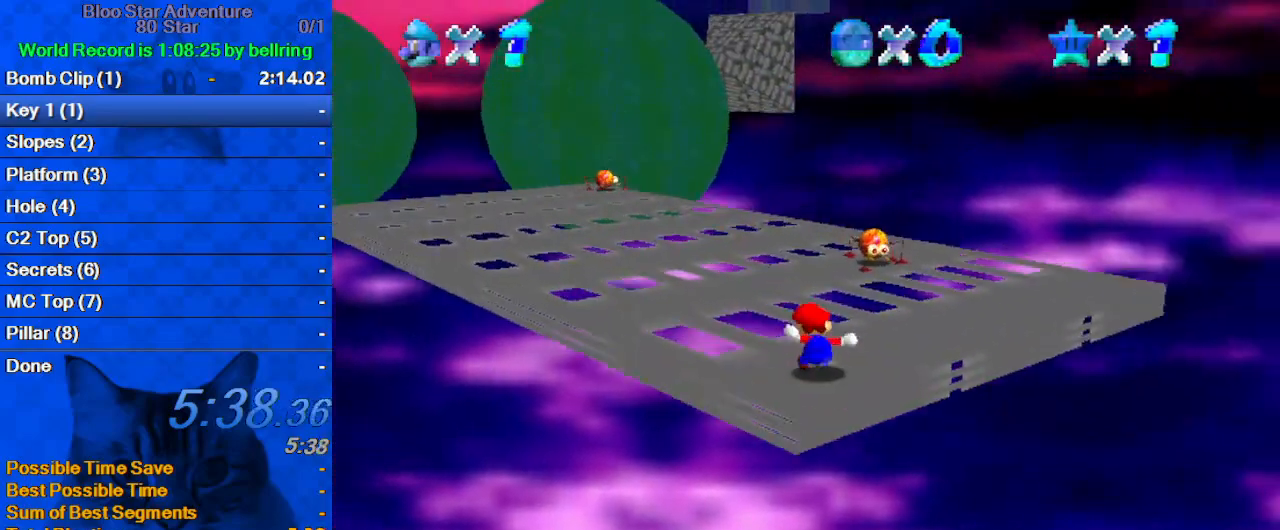
{"keys": ["left", "up"], "events": [[200, "ctrl", "down"], [400, "ctrl", "up"]]}
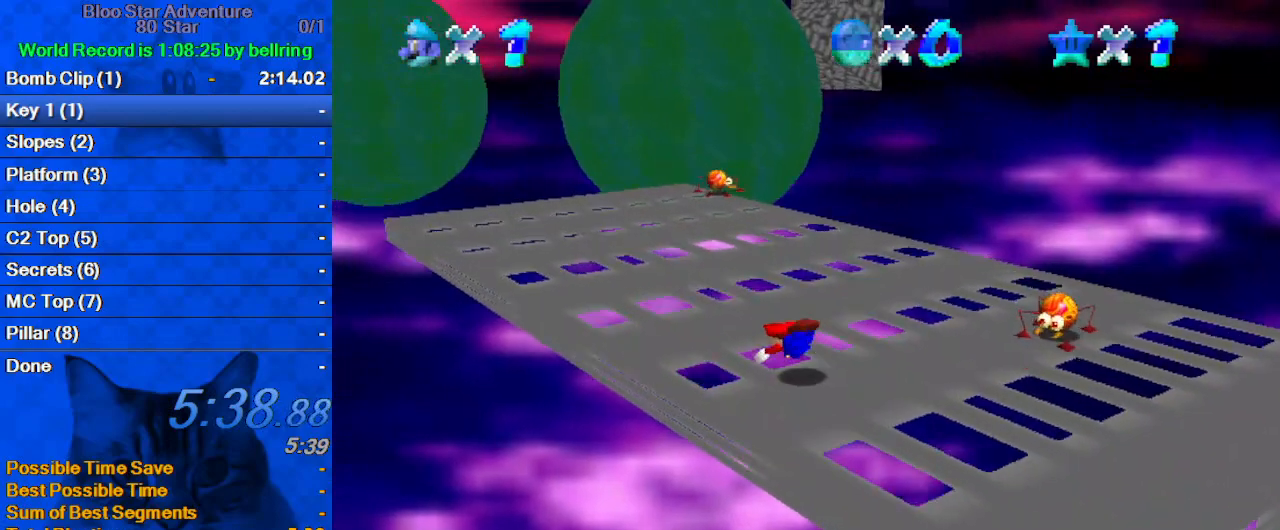
{"keys": ["right", "up"], "events": [[33, "left", "up"], [67, "shift", "down"], [233, "c", "down"], [267, "s", "down"], [367, "c", "up"], [367, "s", "up"], [400, "right", "down"], [500, "shift", "up"]]}
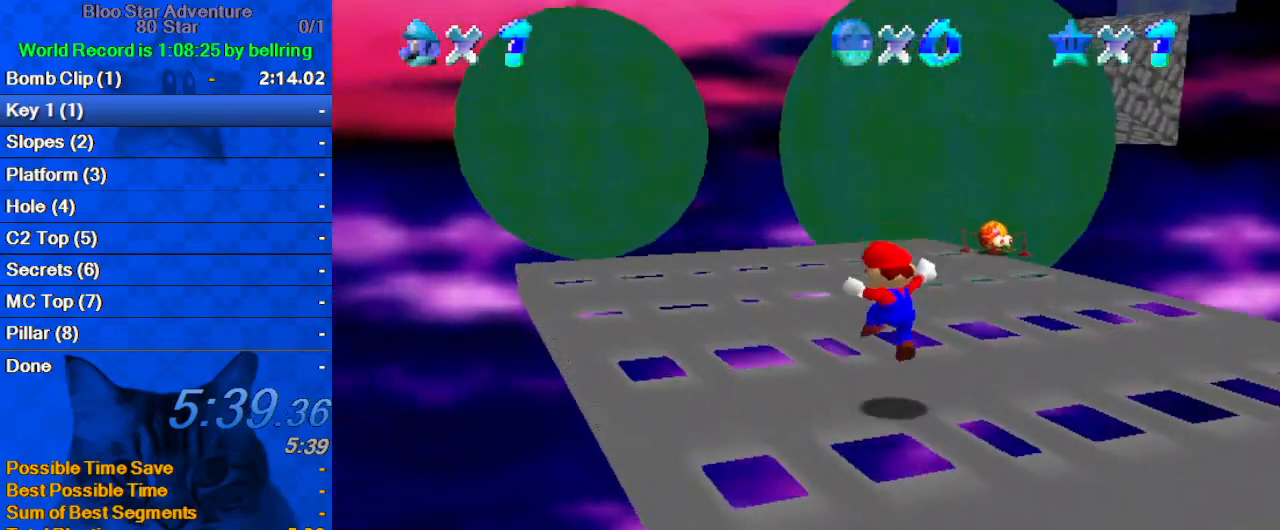
{"keys": ["c", "right", "up"], "events": [[133, "right", "up"], [233, "shift", "down"], [267, "right", "down"], [433, "shift", "up"], [500, "c", "down"]]}
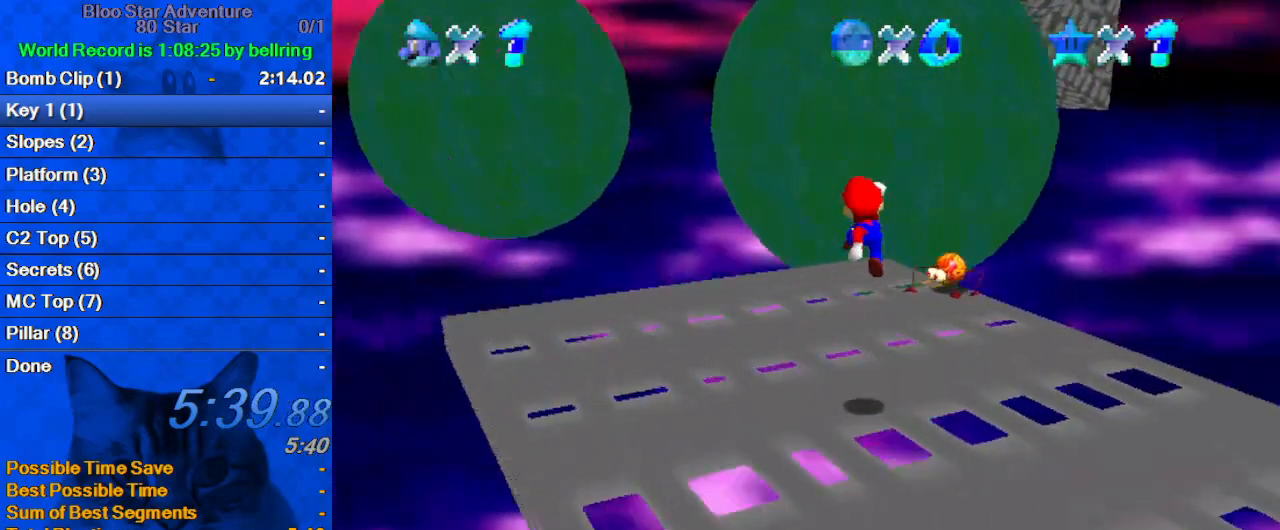
{"keys": ["left", "shift", "up"], "events": [[100, "c", "up"], [167, "a", "down"], [233, "right", "up"], [300, "a", "up"], [300, "left", "down"], [433, "shift", "down"]]}
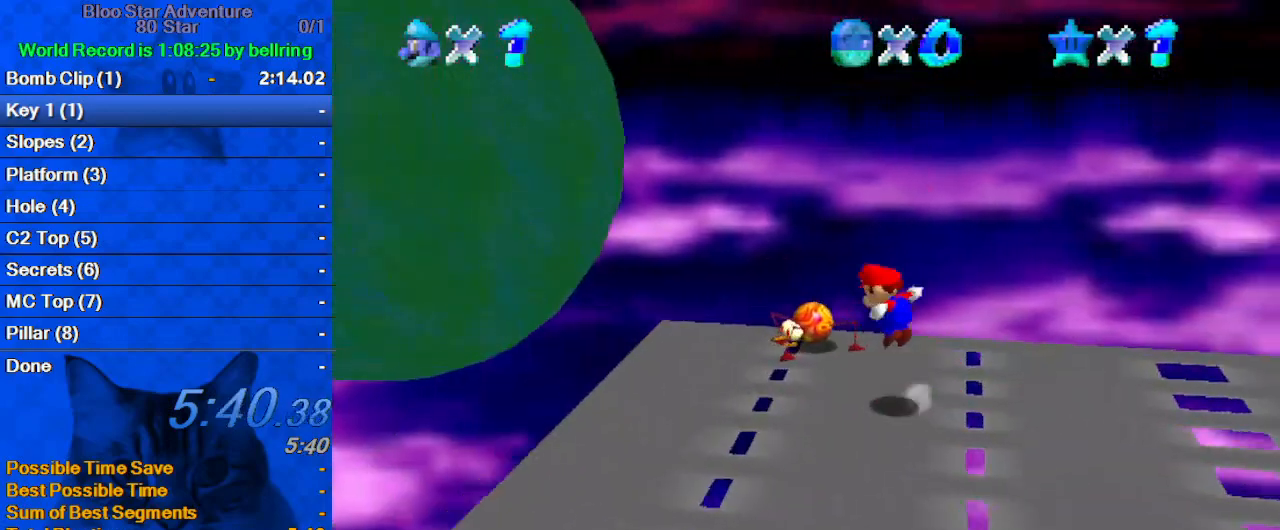
{"keys": ["down", "right"], "events": [[167, "shift", "up"], [167, "up", "up"], [200, "left", "up"], [267, "right", "down"], [300, "right", "up"], [367, "right", "down"], [400, "down", "down"]]}
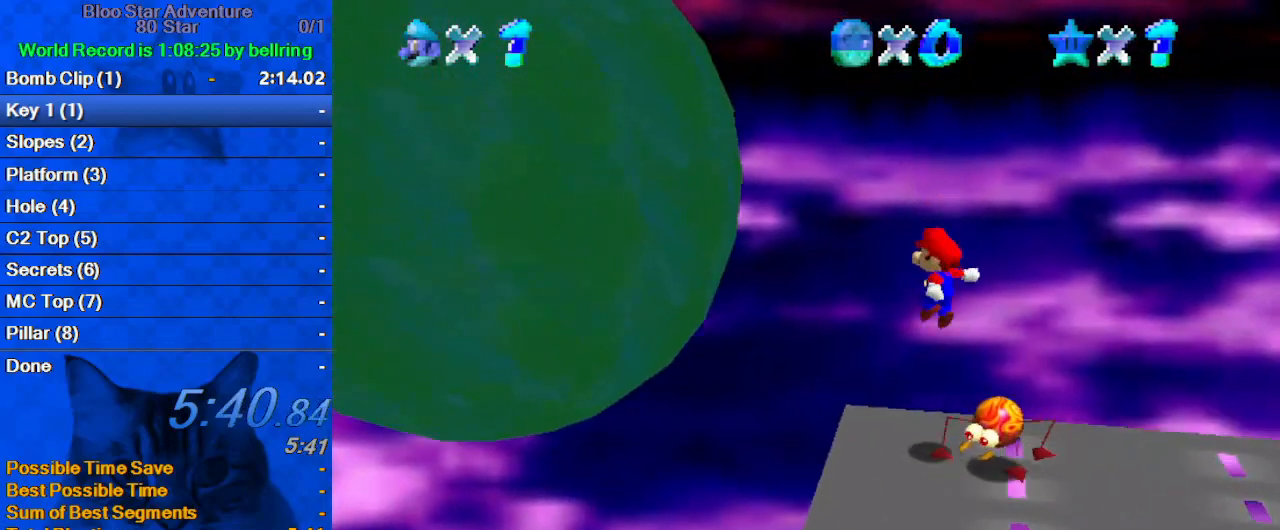
{"keys": ["down", "right"], "events": [[233, "shift", "down"], [467, "shift", "up"]]}
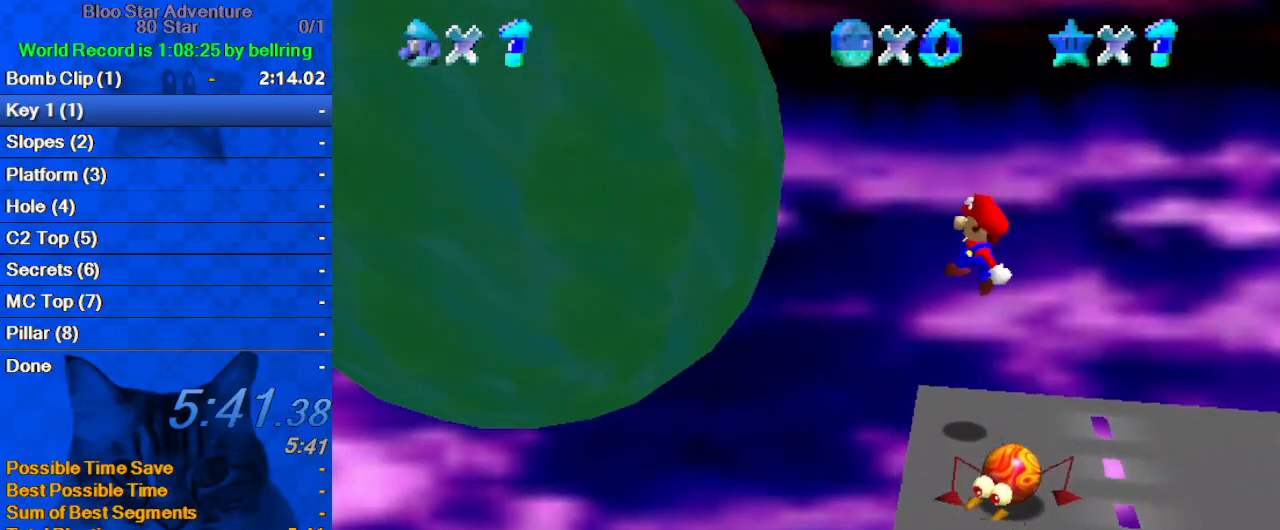
{"keys": ["down", "right"], "events": [[233, "down", "up"], [467, "down", "down"]]}
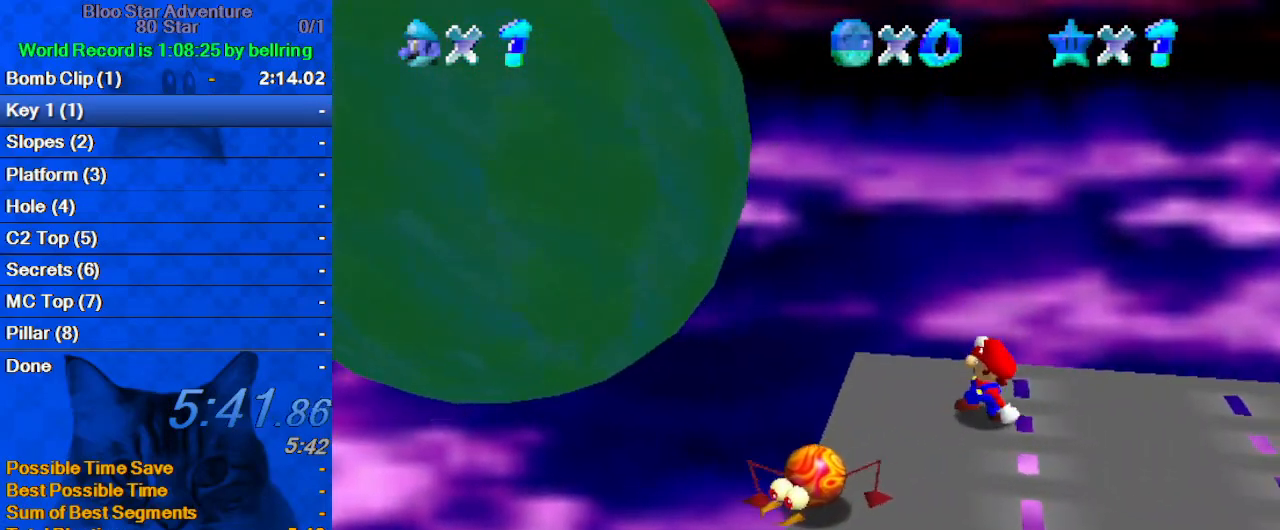
{"keys": ["ctrl", "up"], "events": [[67, "shift", "down"], [100, "d", "down"], [200, "shift", "up"], [233, "d", "up"], [233, "down", "up"], [333, "right", "up"], [400, "ctrl", "down"], [433, "up", "down"]]}
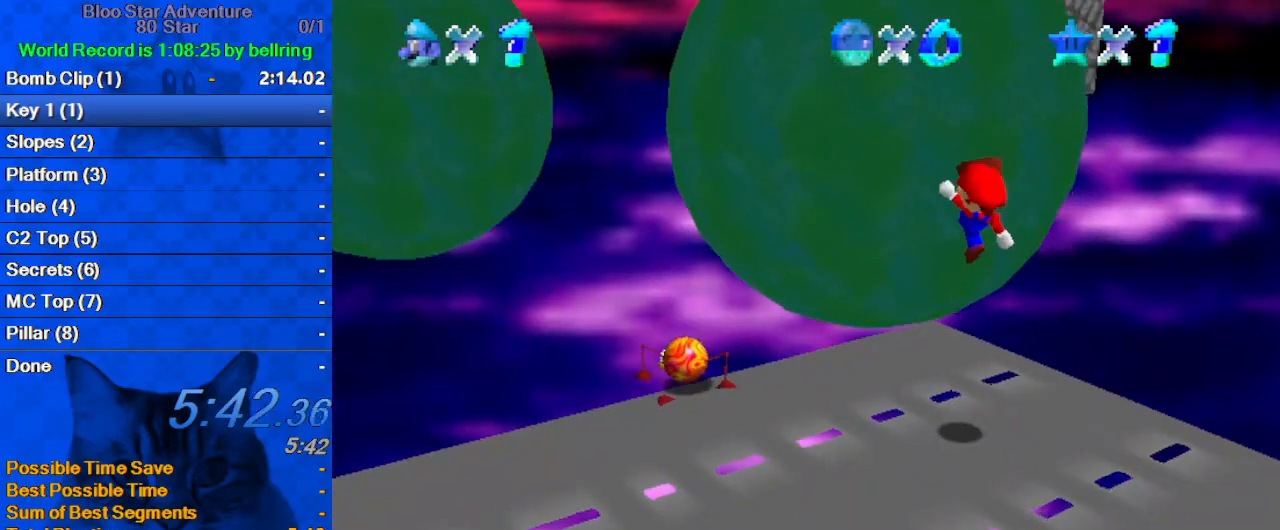
{"keys": ["shift", "up"], "events": [[33, "ctrl", "up"], [133, "left", "down"], [300, "left", "up"], [500, "shift", "down"]]}
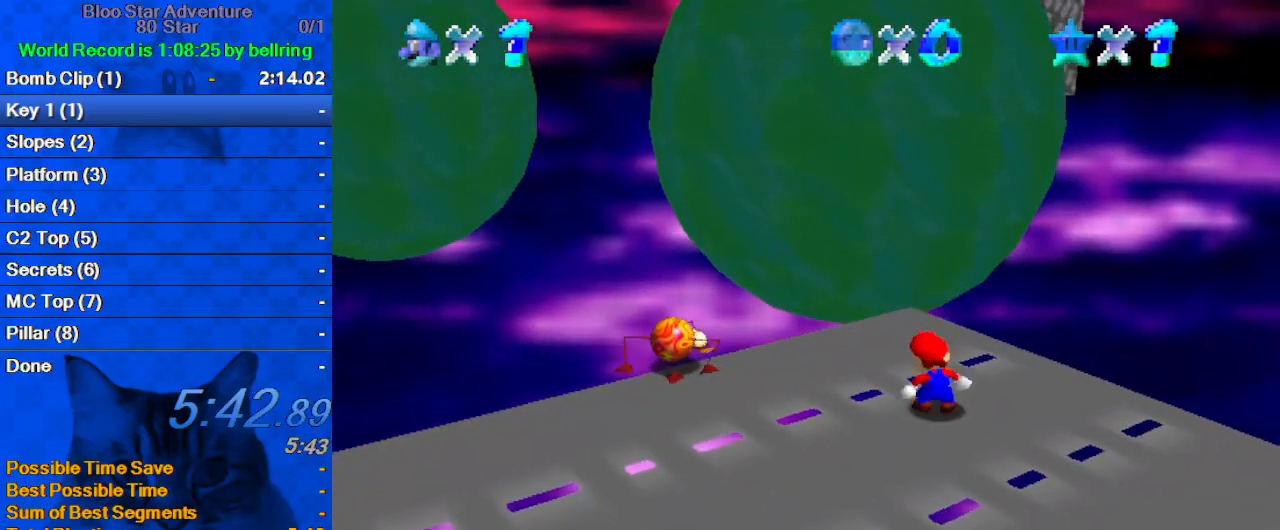
{"keys": ["up"], "events": [[233, "shift", "up"]]}